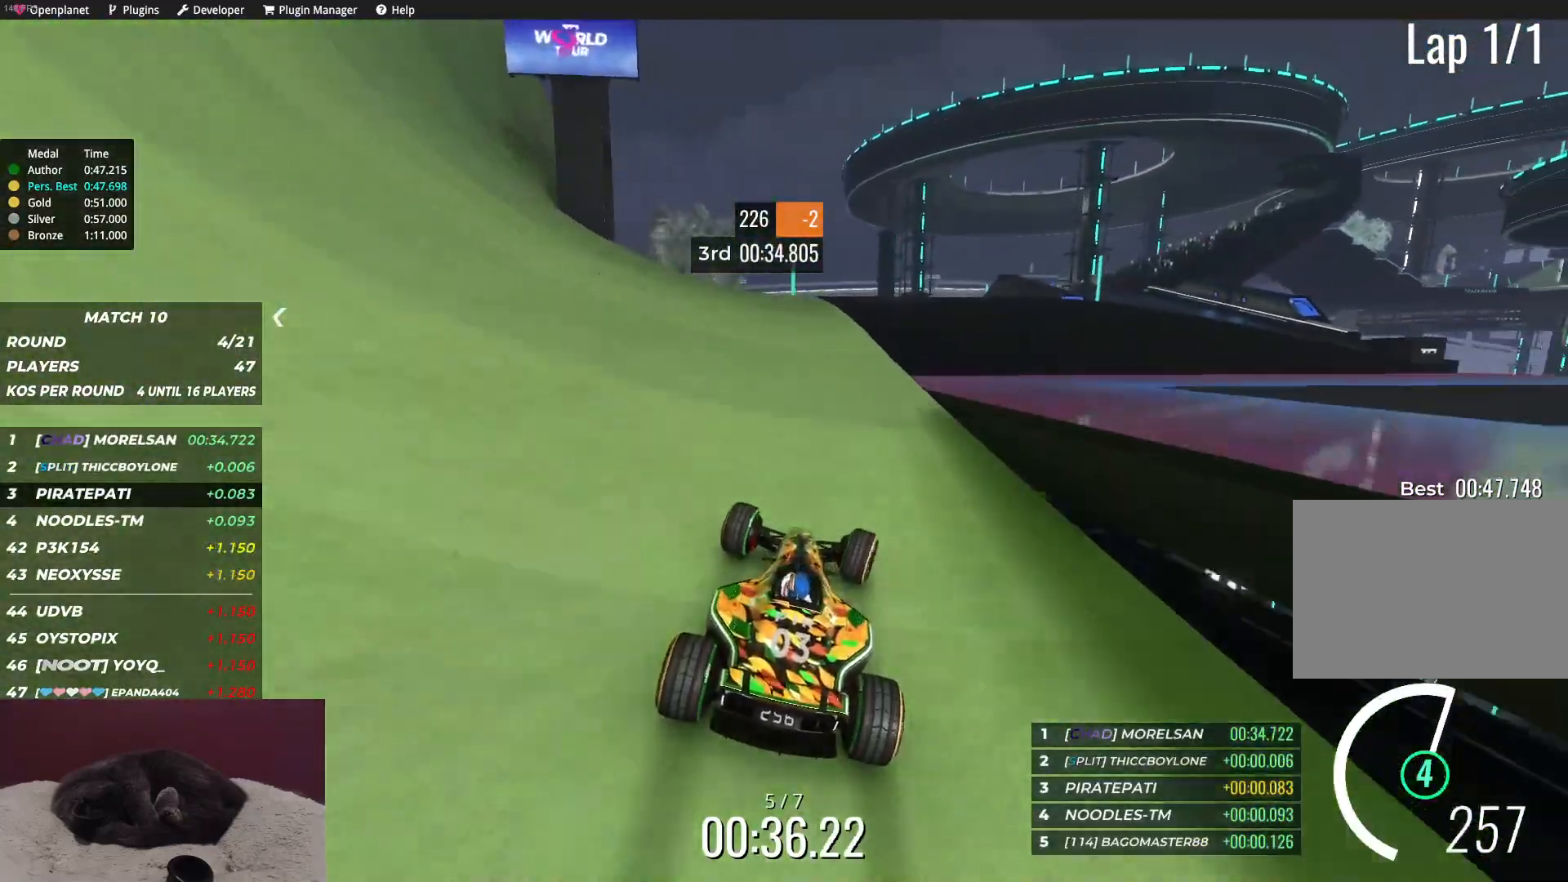
Gameplay with keyboard; each line is a JSON object with the keys held at the frame after it. "events" lists presses ("down") and releases ("up") of "down", "left", "right" and "up" between this image and that frame as [ms after this image, input, new state], when the widget could be followed in between. No other keys are recorded. Mouse input is not recorded.
{"keys": ["up"], "events": [[150, "right", "down"], [200, "right", "up"], [317, "right", "down"], [383, "right", "up"]]}
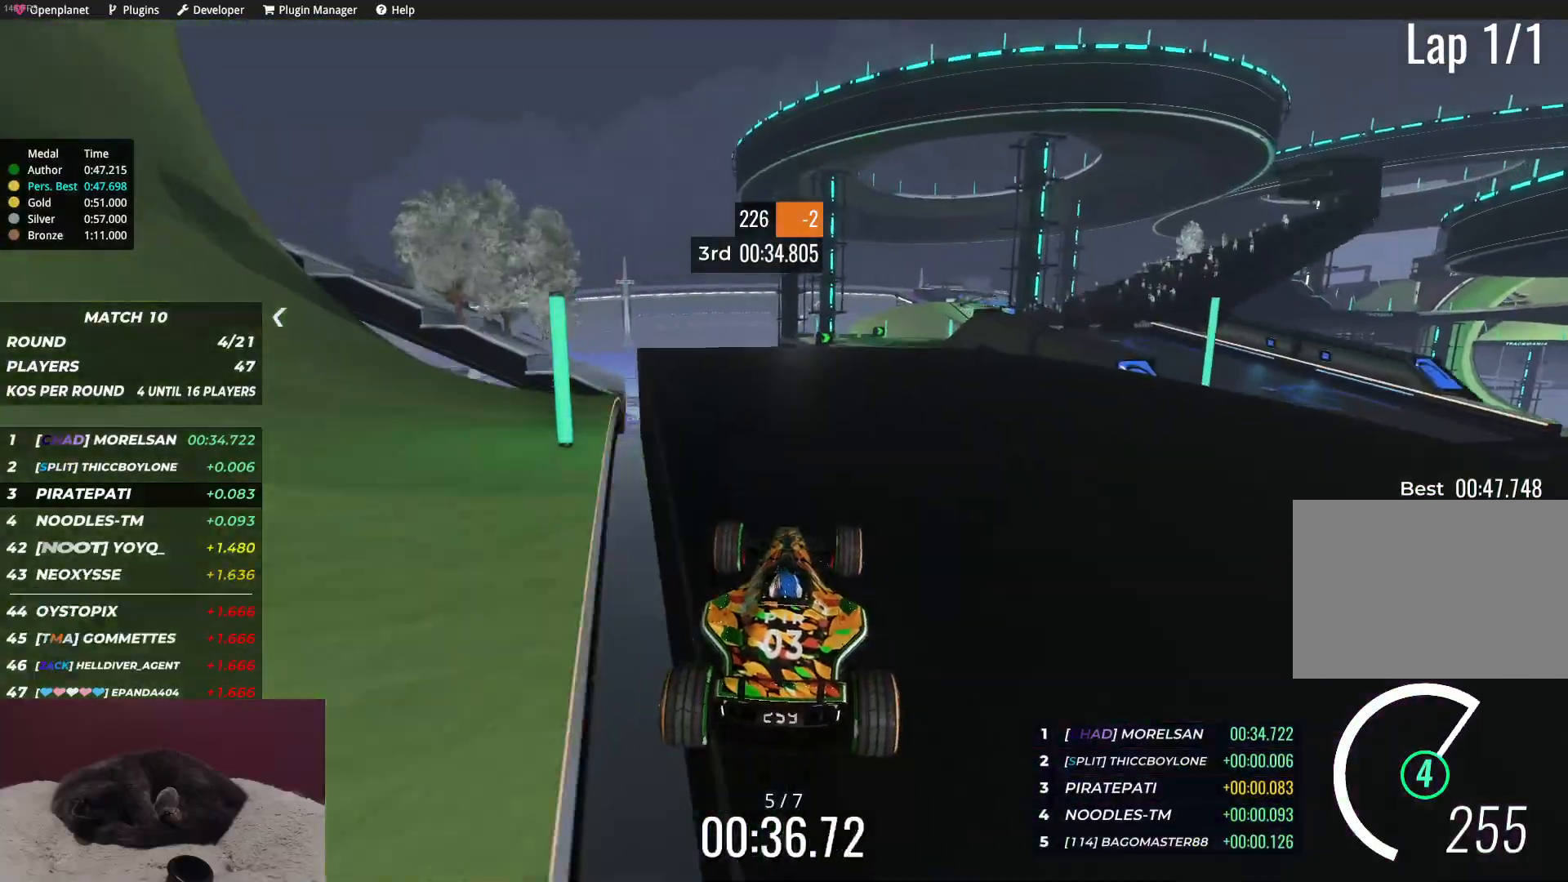
{"keys": ["right", "up"], "events": [[317, "right", "down"]]}
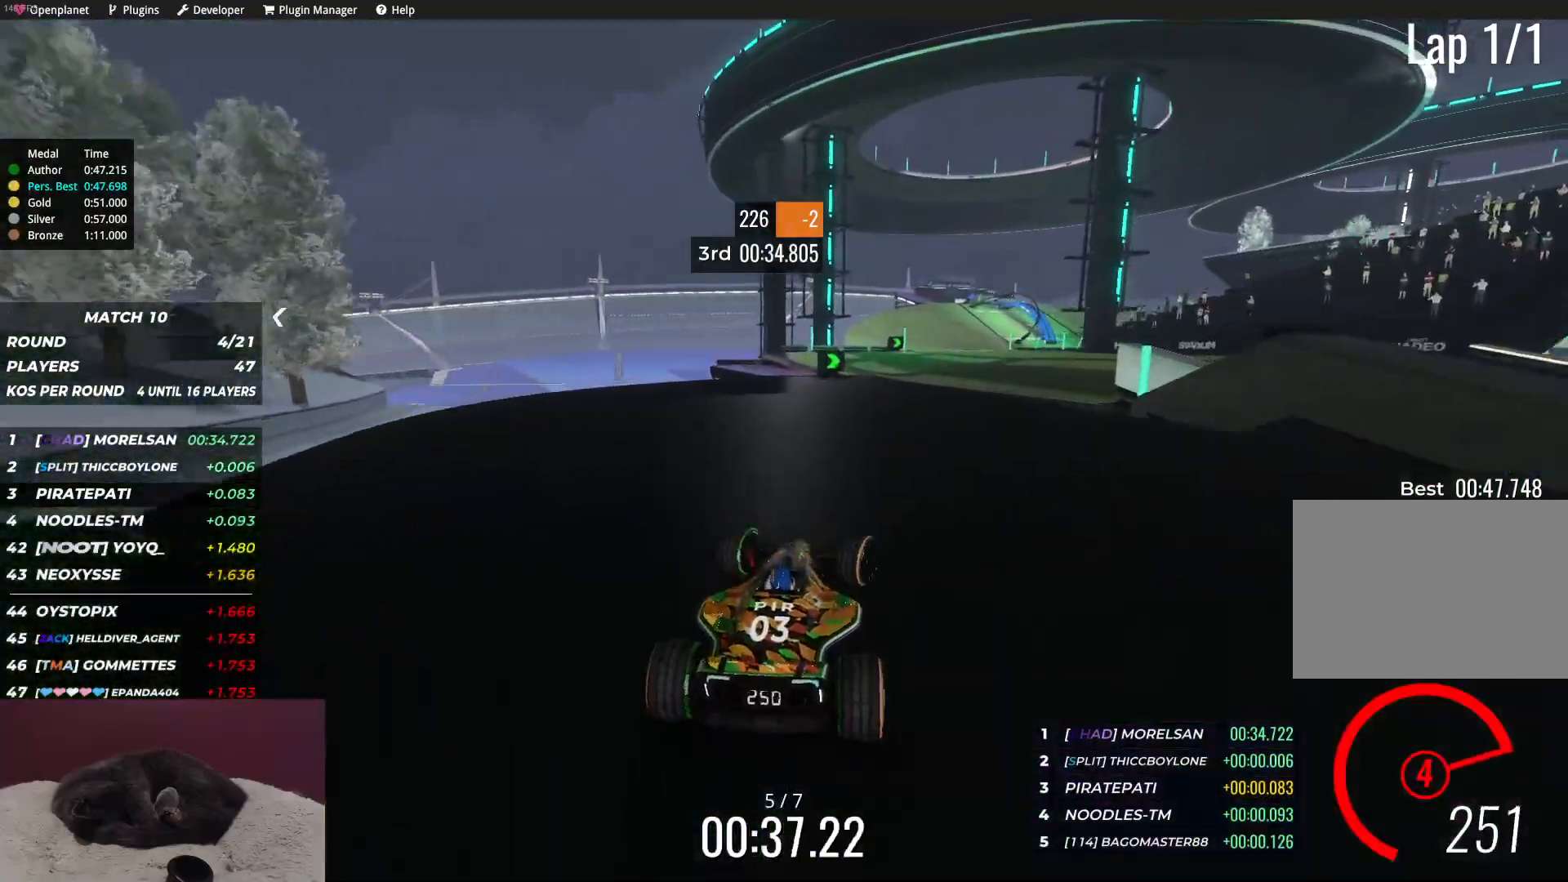
{"keys": ["up"], "events": [[17, "right", "up"], [133, "right", "down"], [233, "right", "up"]]}
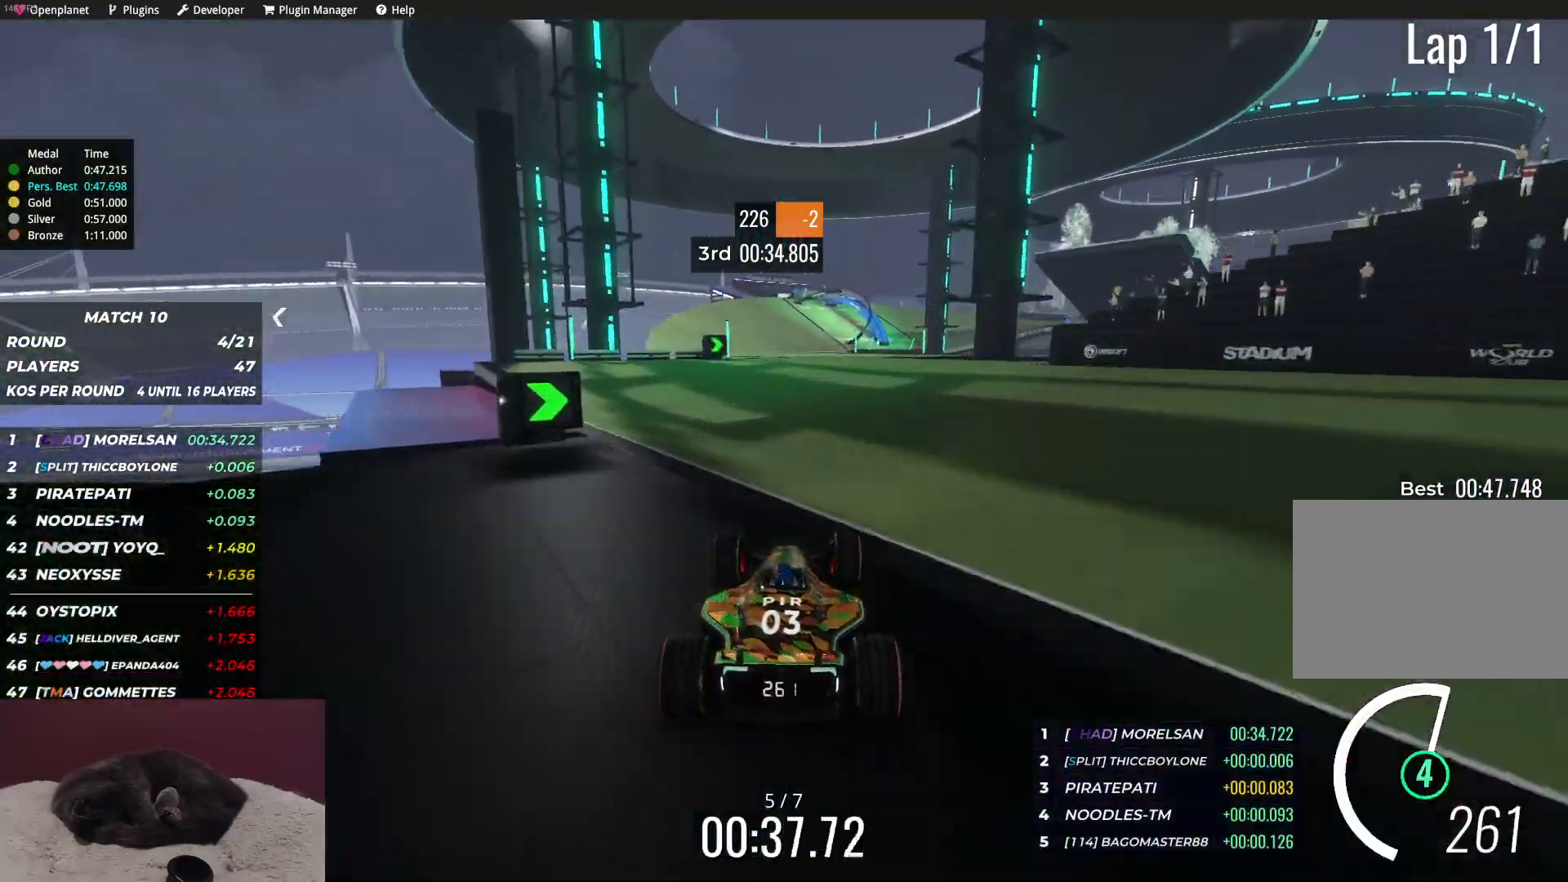
{"keys": ["up"], "events": [[17, "left", "down"], [167, "left", "up"]]}
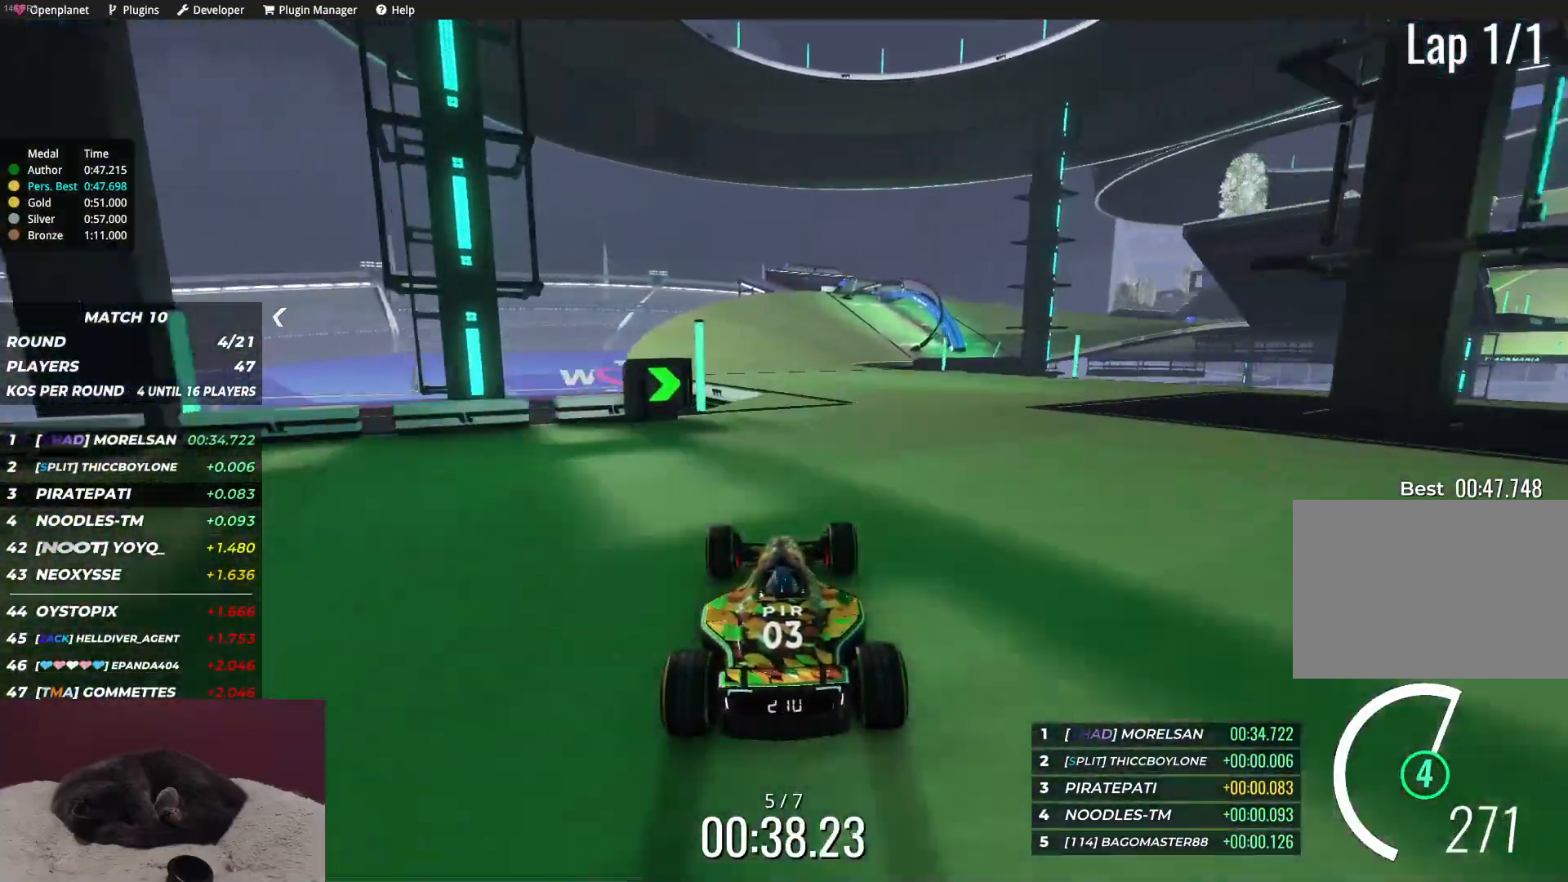
{"keys": ["right", "up"], "events": [[217, "right", "down"]]}
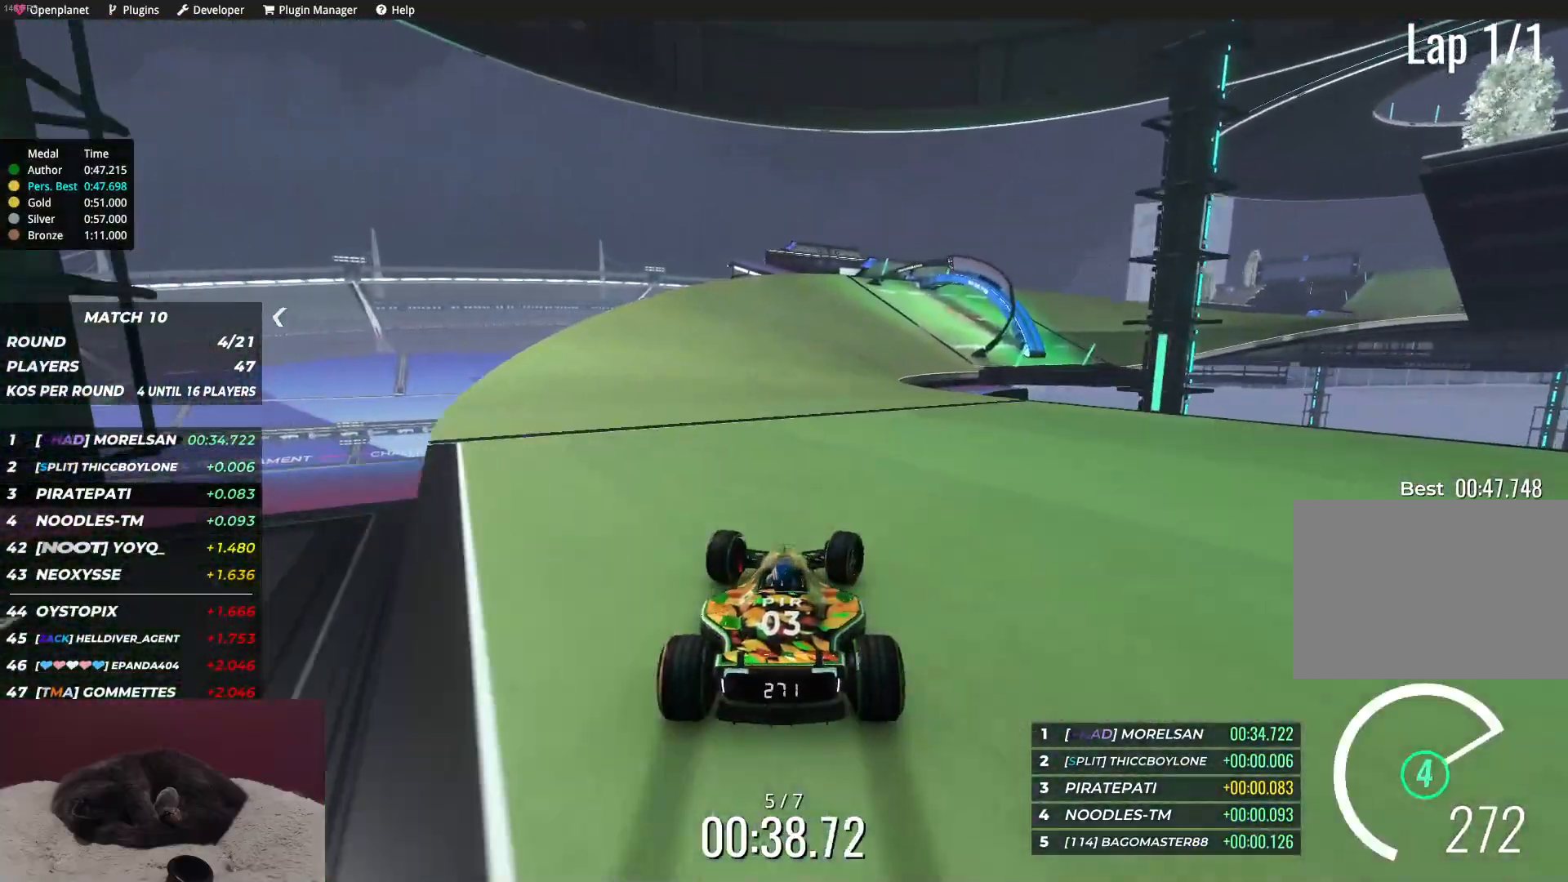
{"keys": ["right", "up"], "events": [[383, "right", "up"], [433, "right", "down"]]}
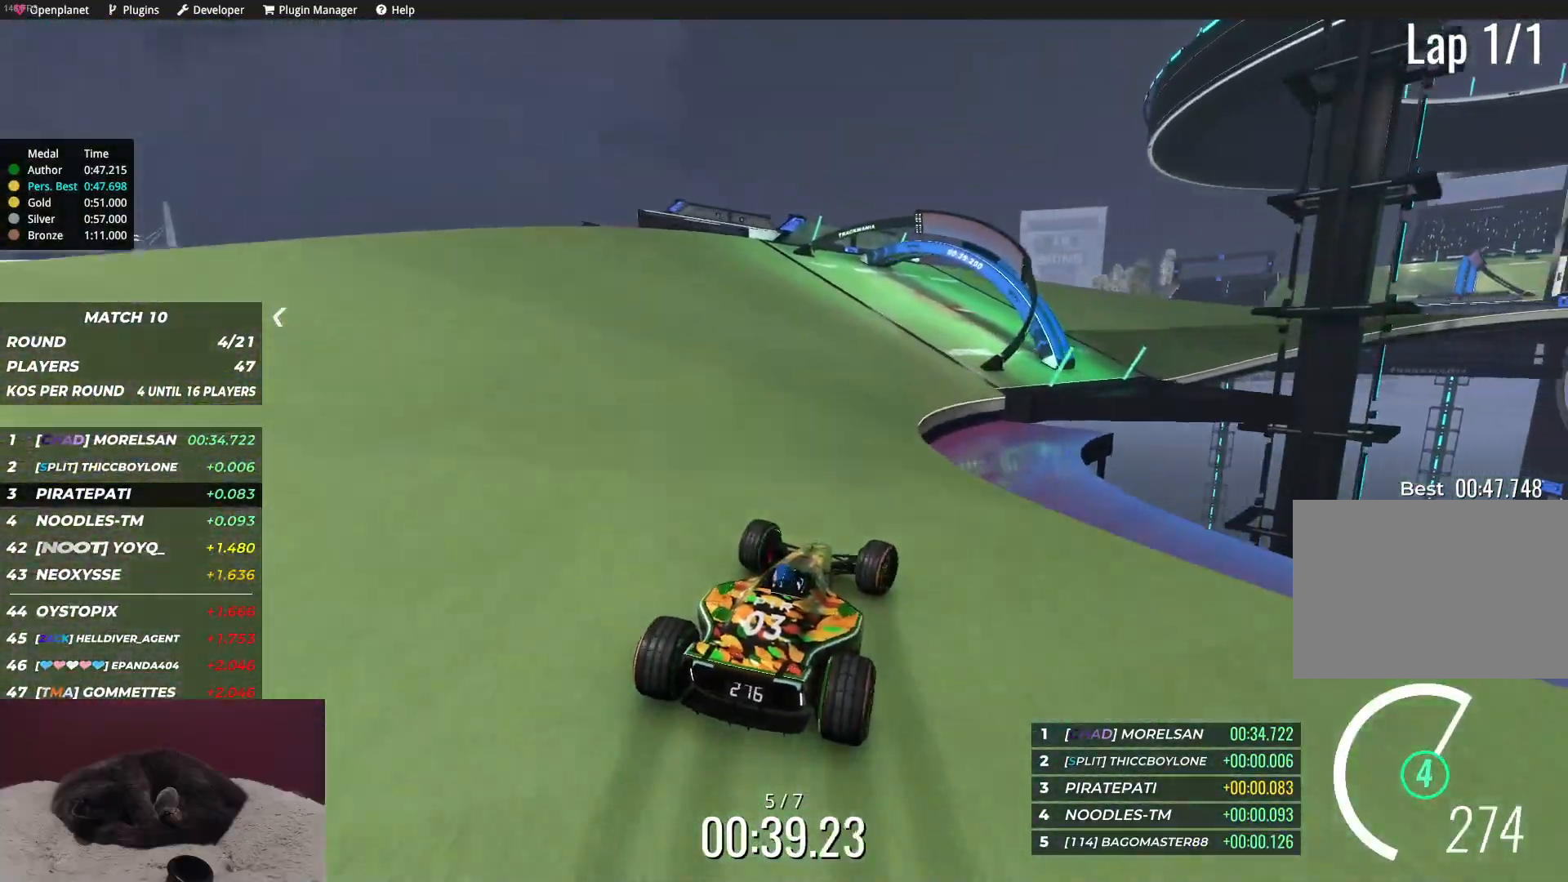
{"keys": ["right", "up"], "events": []}
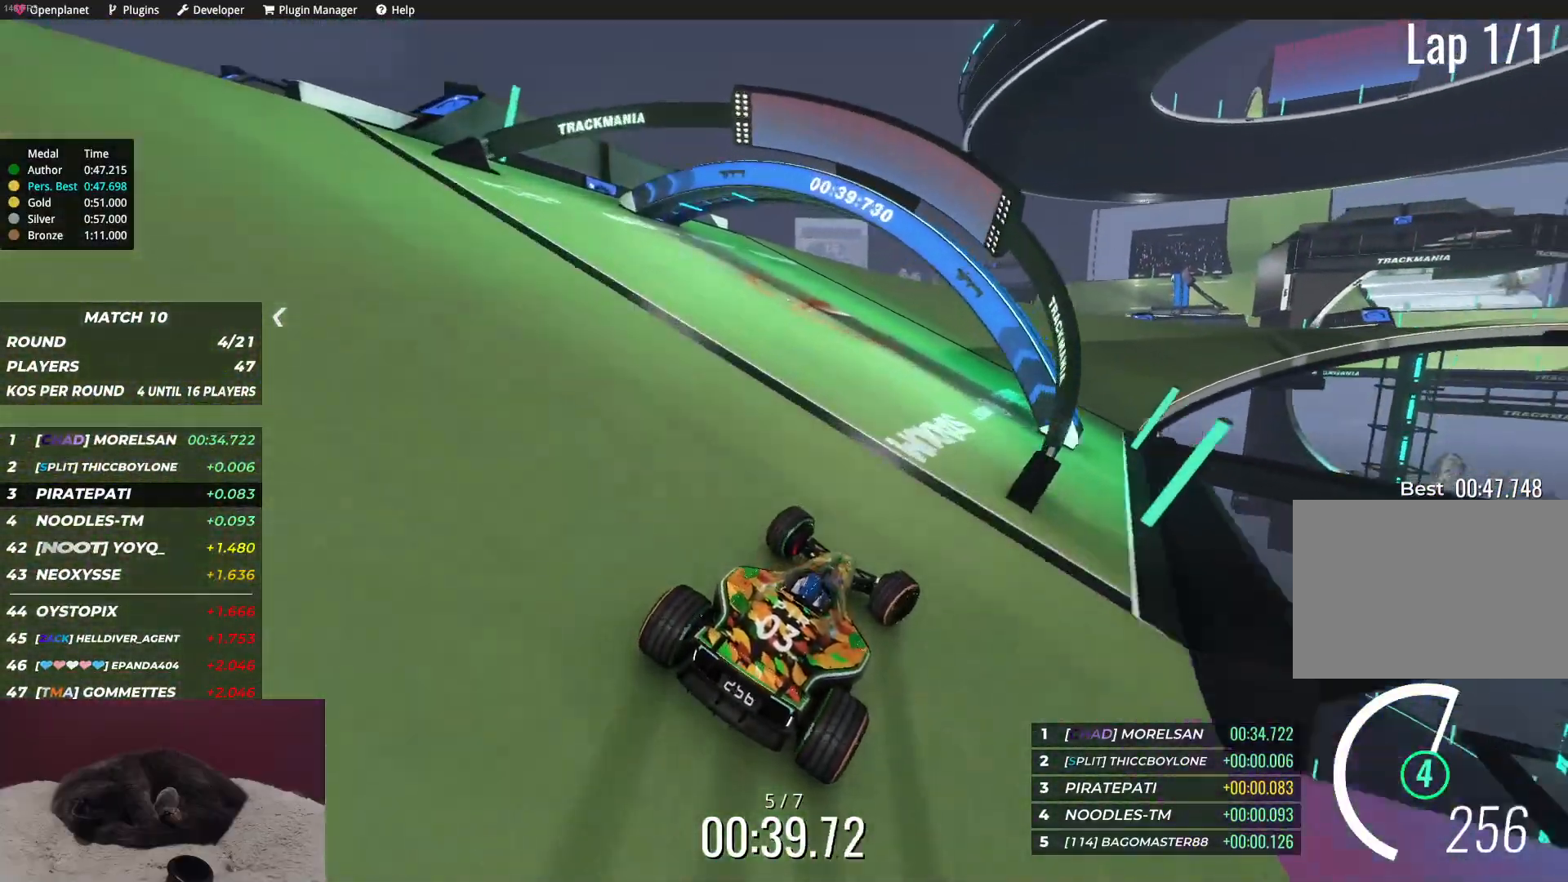
{"keys": ["right", "up"], "events": []}
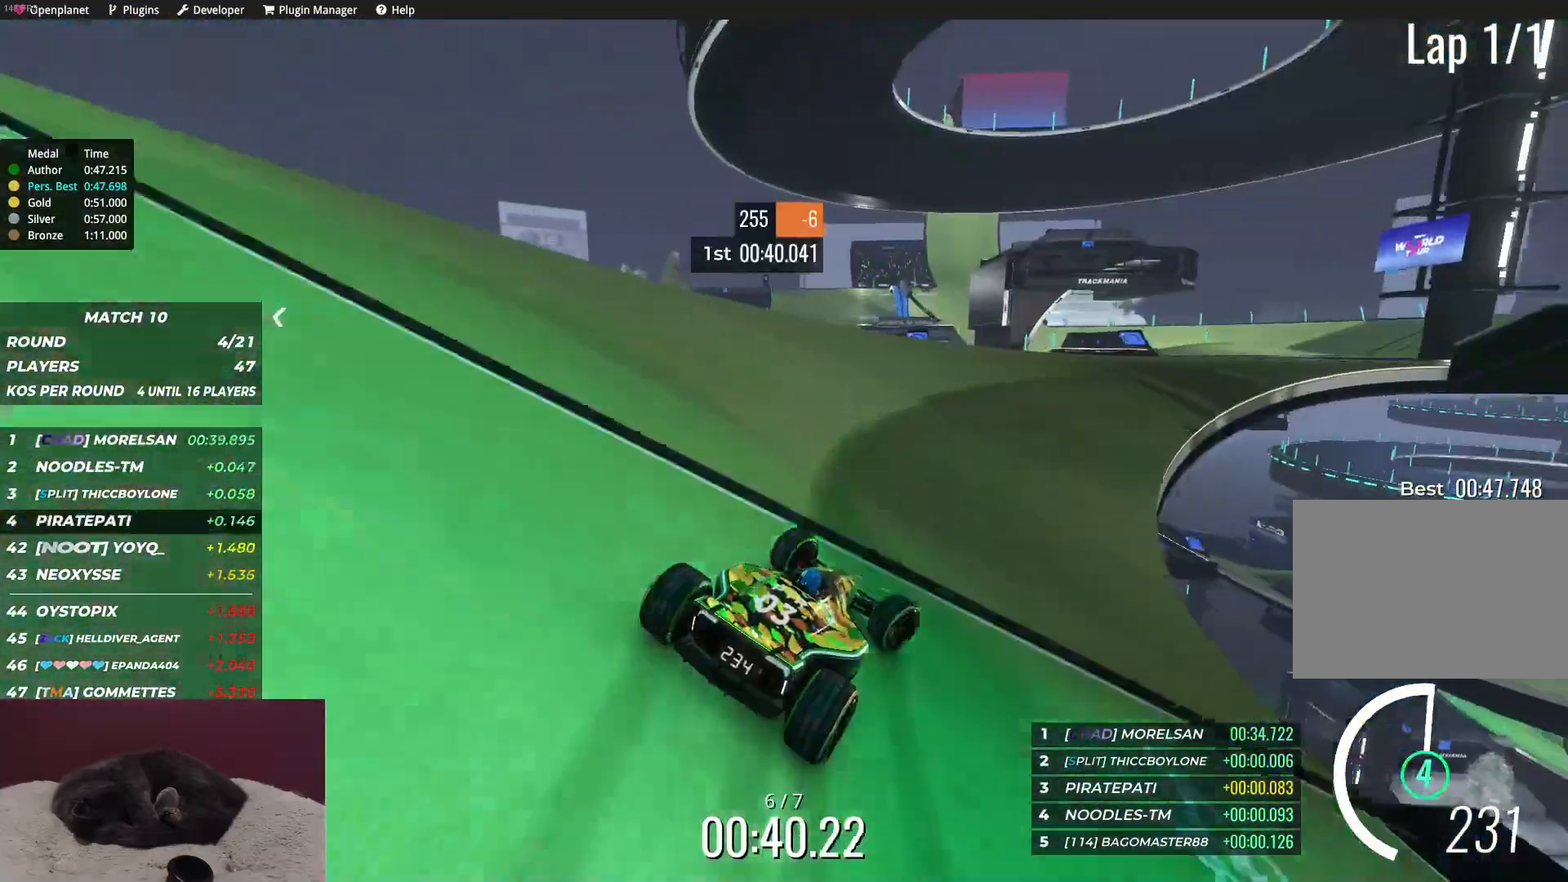
{"keys": ["right", "up"], "events": [[300, "right", "up"], [400, "right", "down"]]}
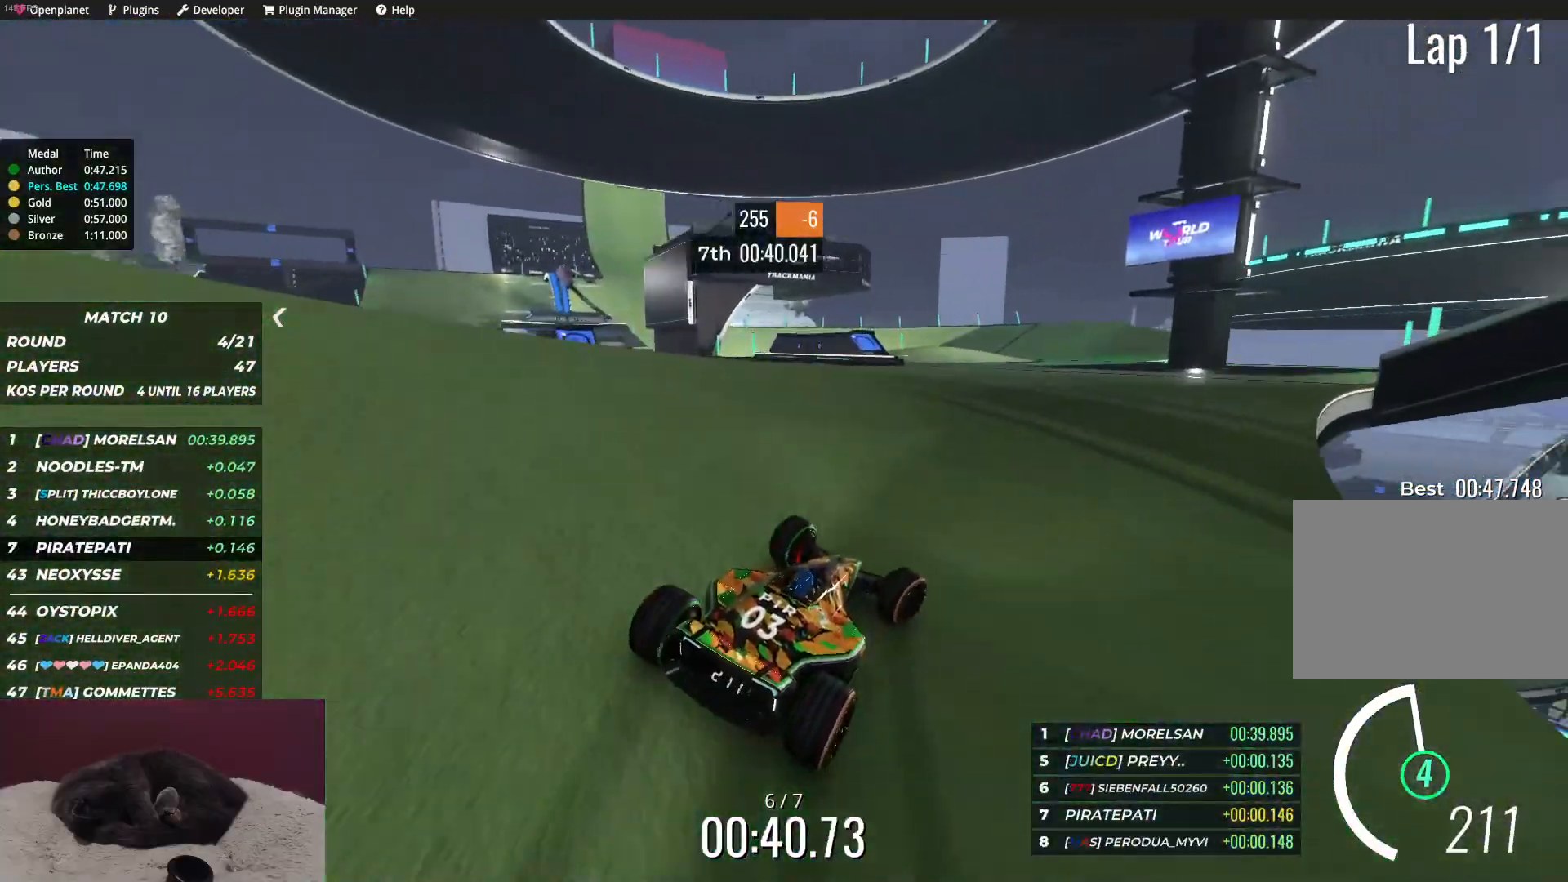
{"keys": ["up"], "events": [[17, "right", "up"], [183, "right", "down"], [267, "right", "up"], [367, "right", "down"], [450, "right", "up"]]}
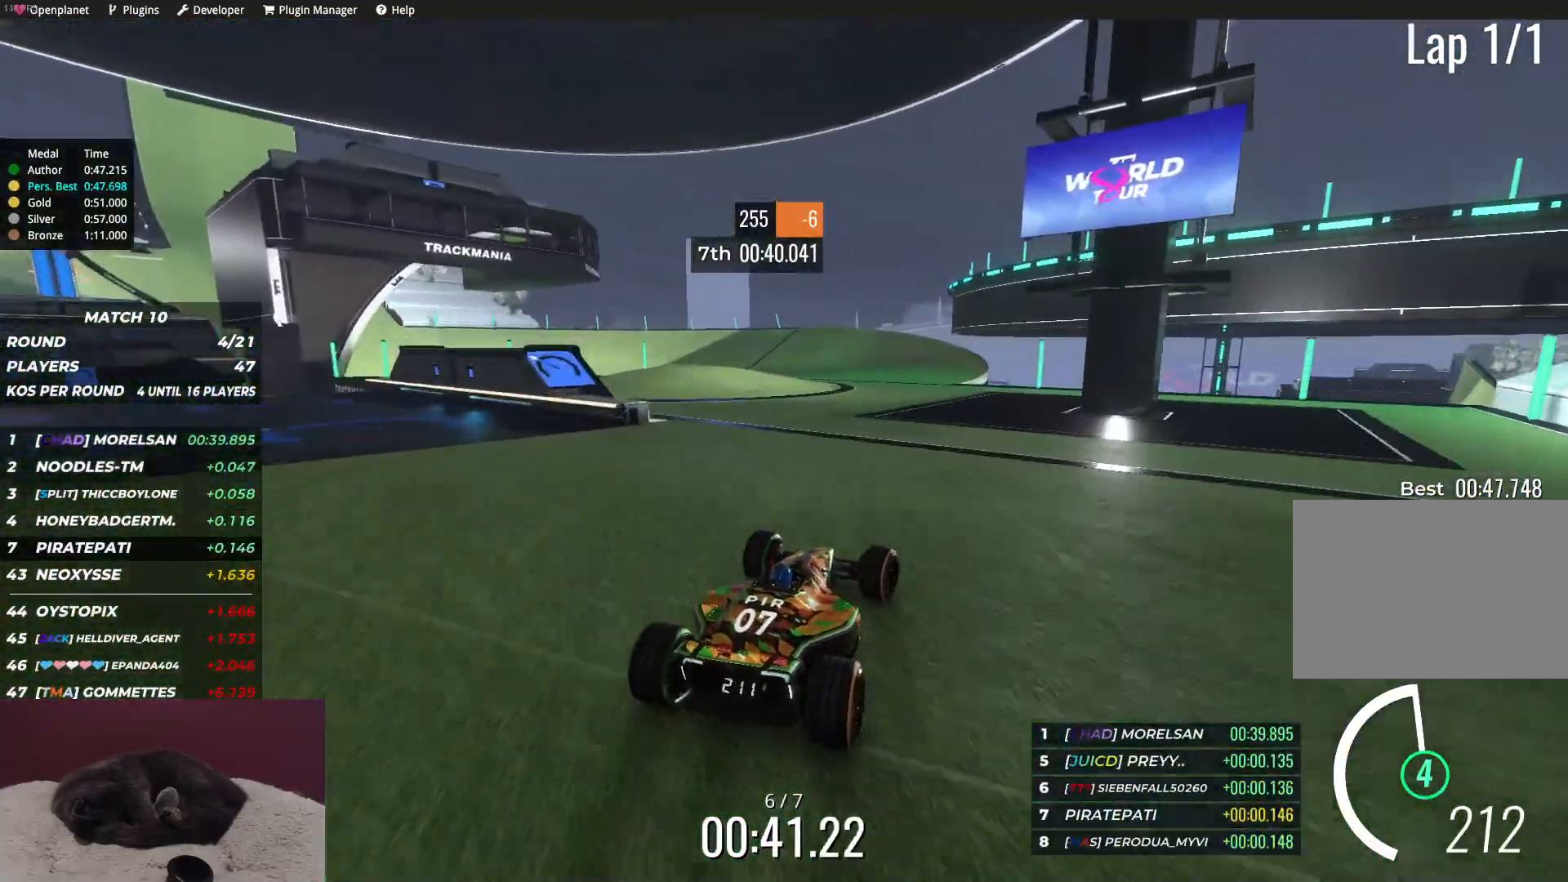
{"keys": ["up"], "events": [[167, "left", "down"], [450, "left", "up"]]}
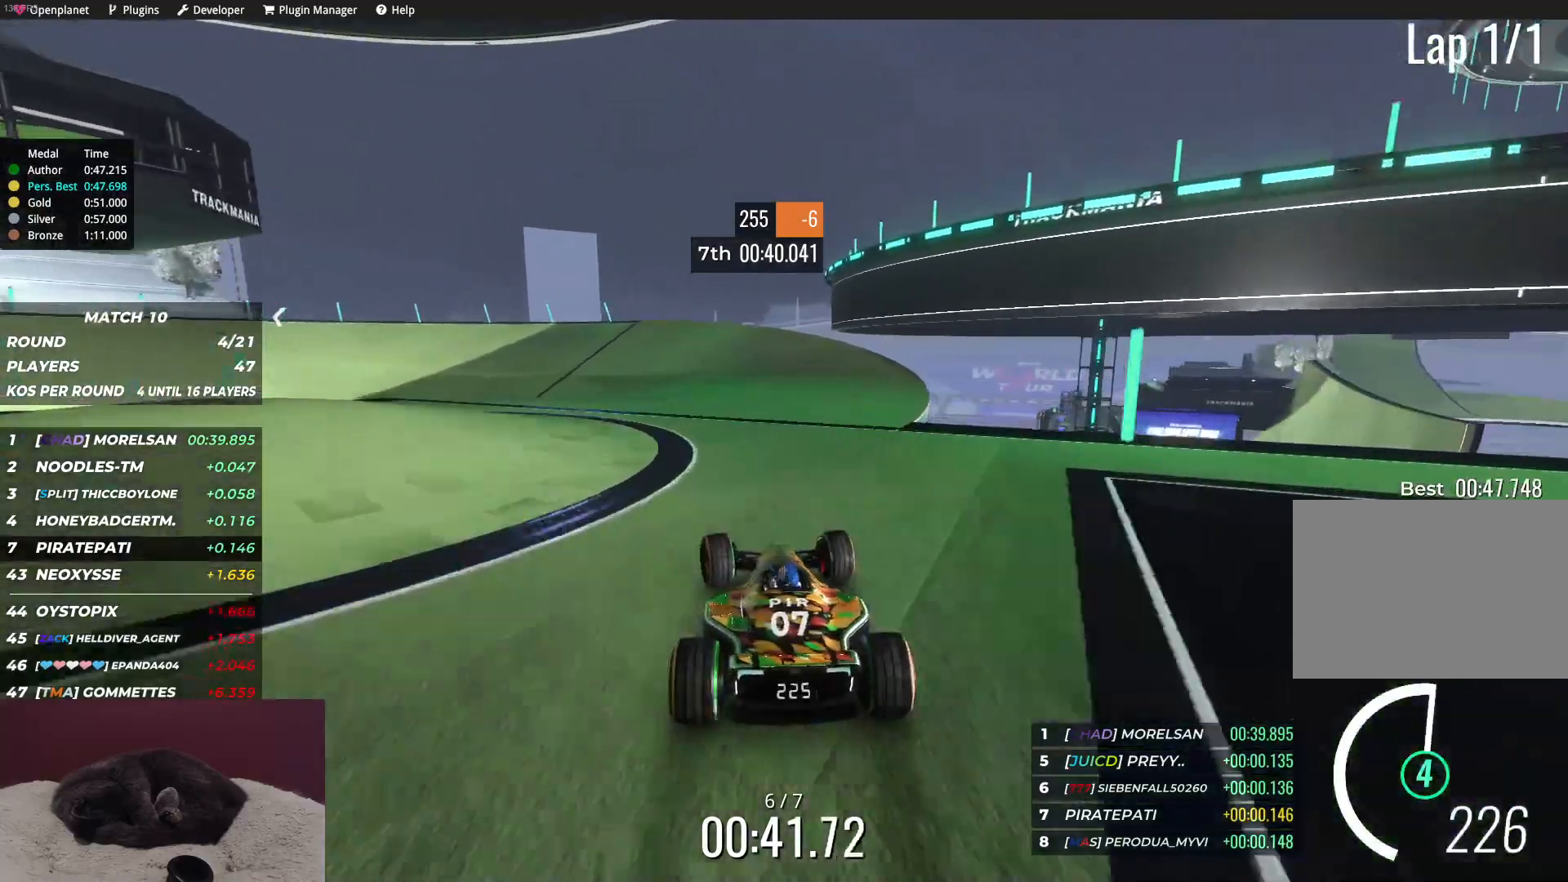
{"keys": ["left", "up"], "events": [[50, "left", "down"]]}
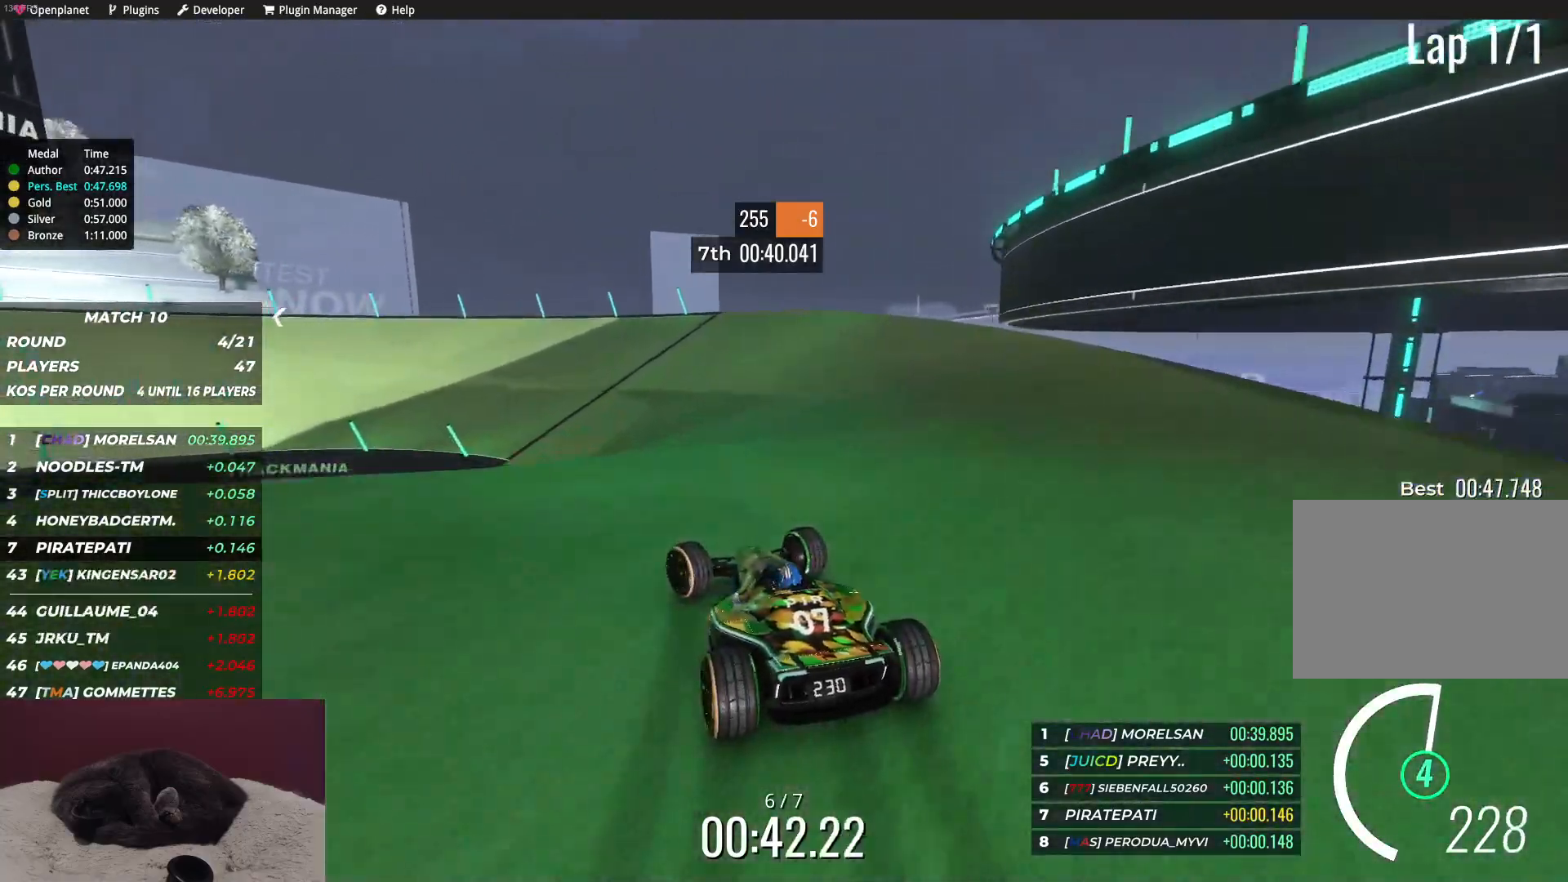
{"keys": ["left", "up"], "events": [[183, "left", "up"], [333, "left", "down"]]}
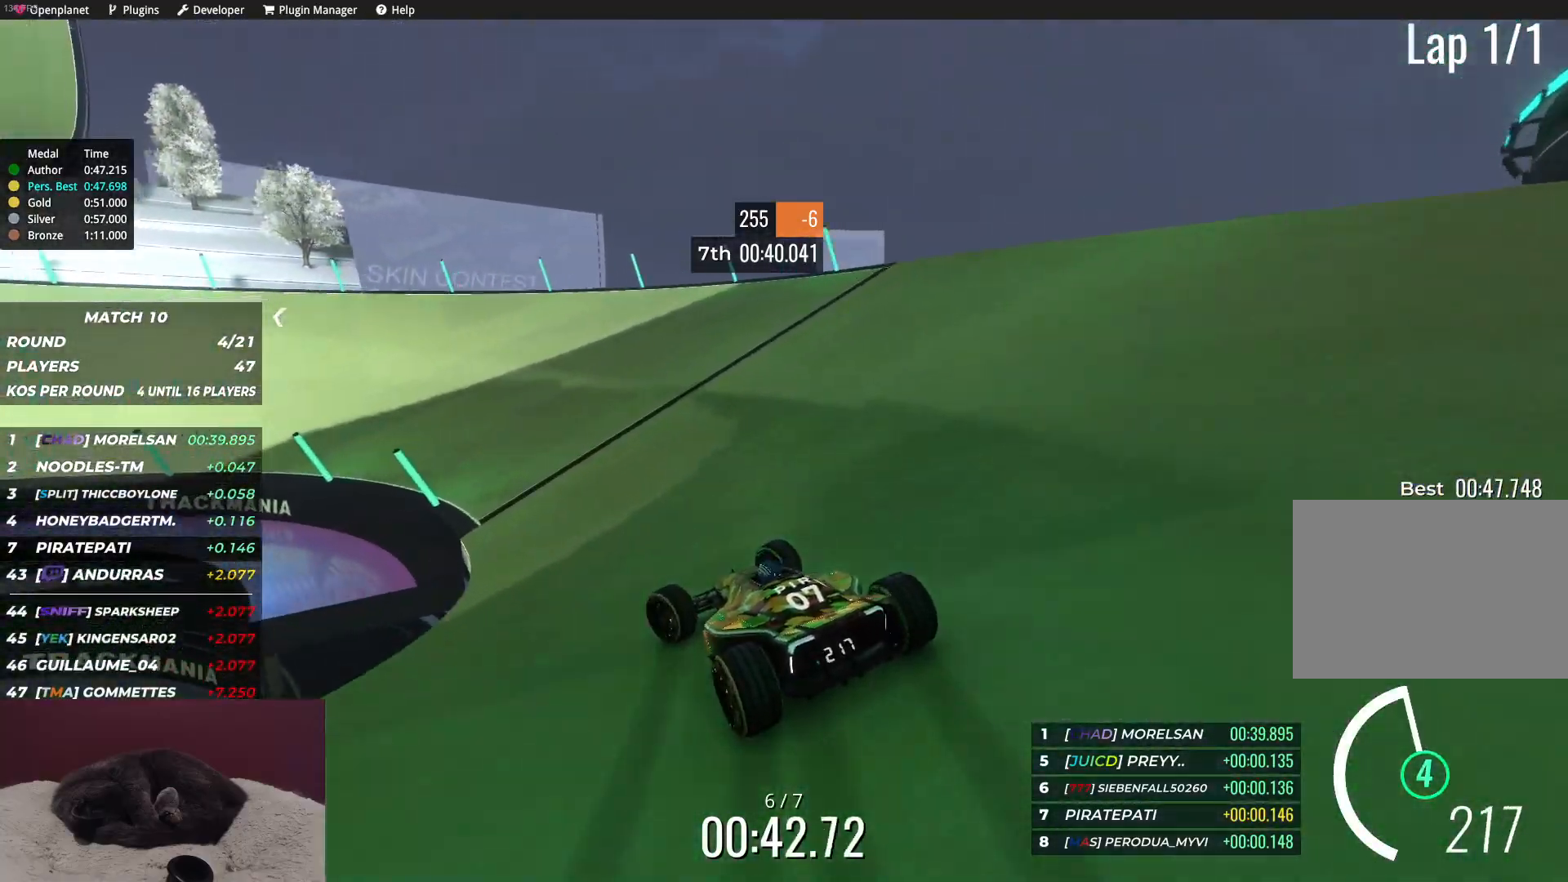
{"keys": ["left", "up"], "events": [[133, "left", "up"], [267, "left", "down"], [367, "left", "up"], [450, "left", "down"]]}
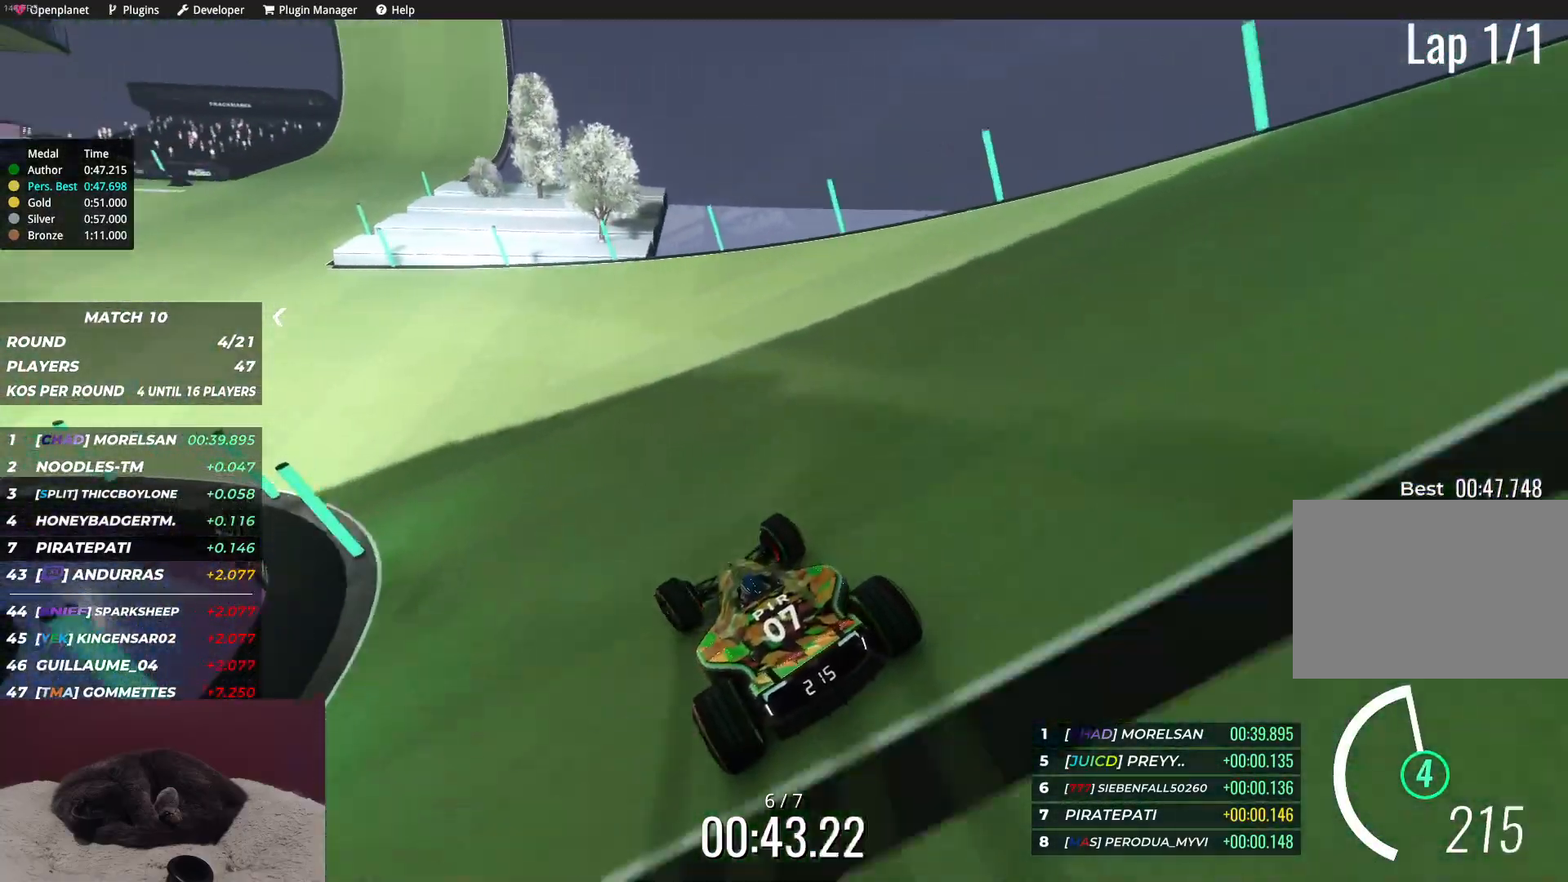
{"keys": ["up"], "events": [[67, "left", "up"], [167, "left", "down"], [300, "left", "up"], [383, "left", "down"], [483, "left", "up"]]}
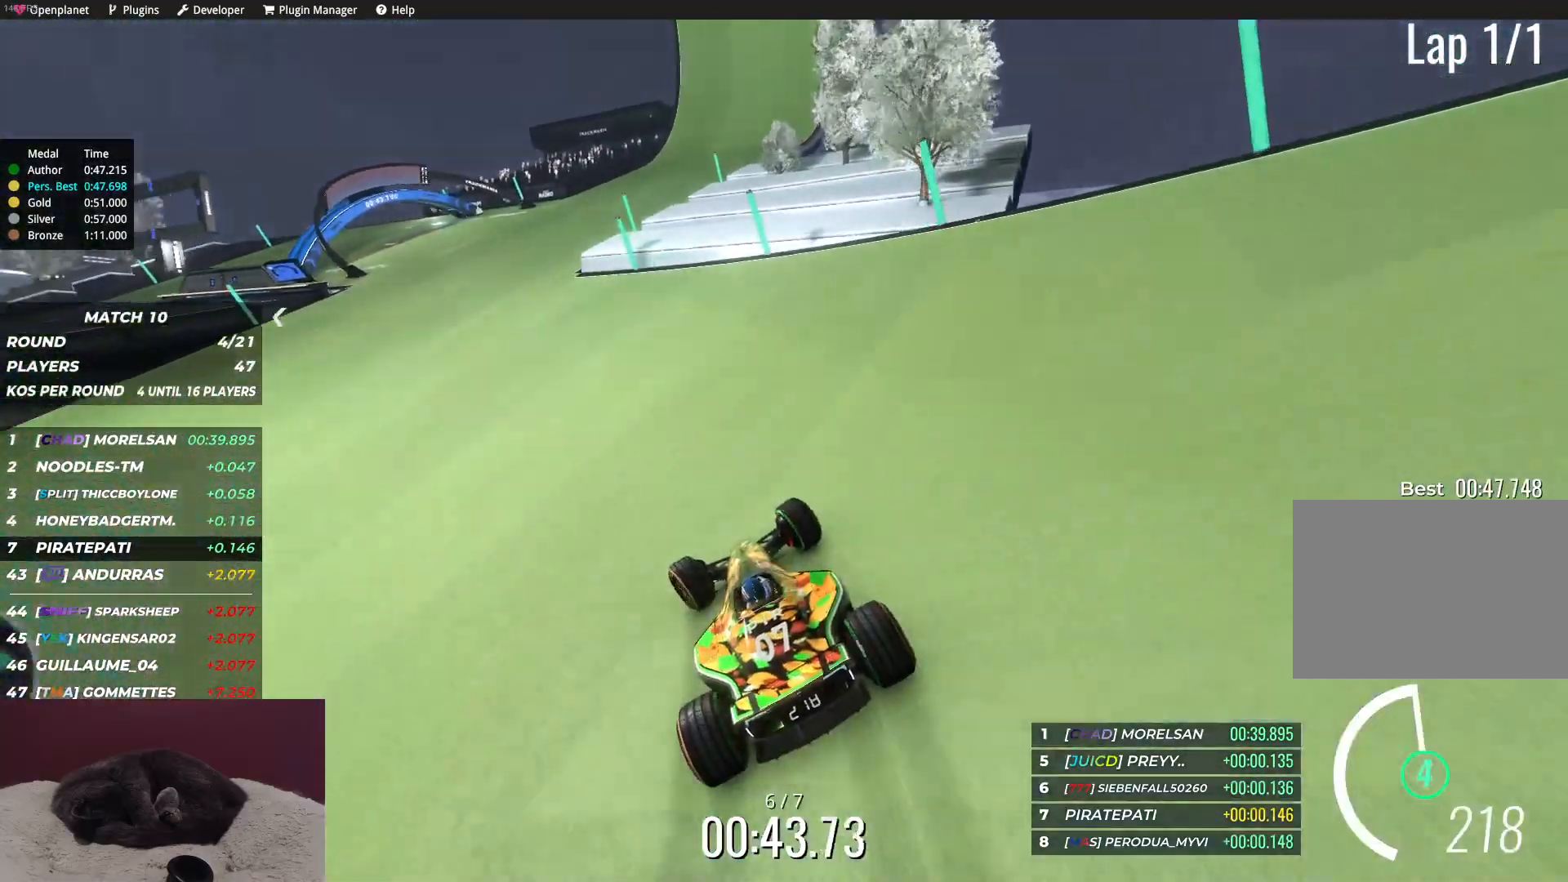
{"keys": ["up"], "events": [[83, "left", "down"], [167, "left", "up"], [267, "left", "down"], [433, "left", "up"]]}
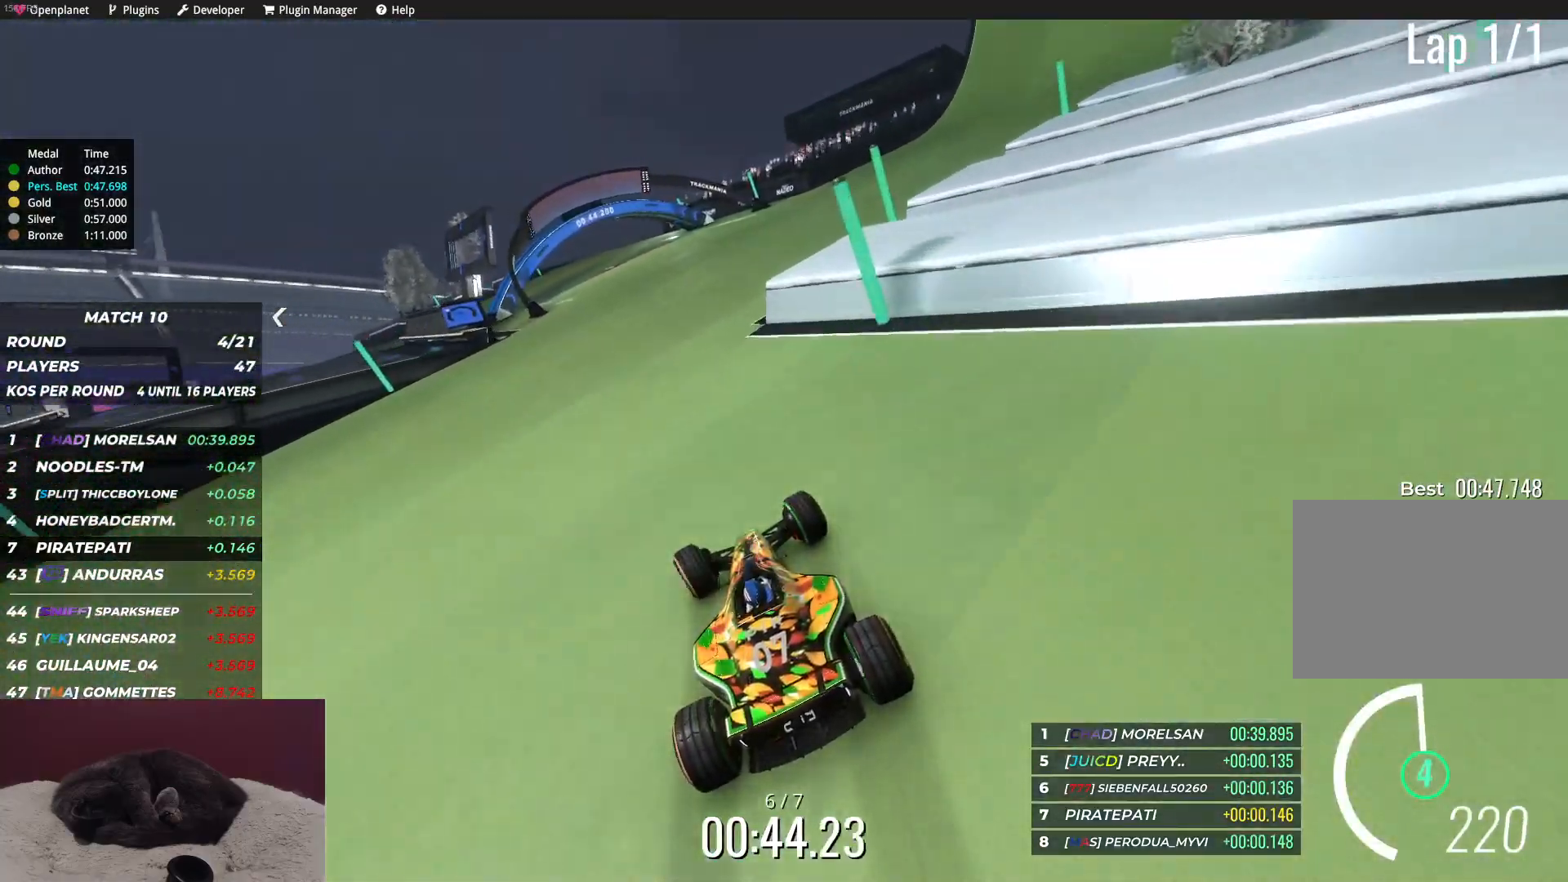
{"keys": ["left", "up"], "events": [[100, "left", "down"], [183, "left", "up"], [250, "left", "down"]]}
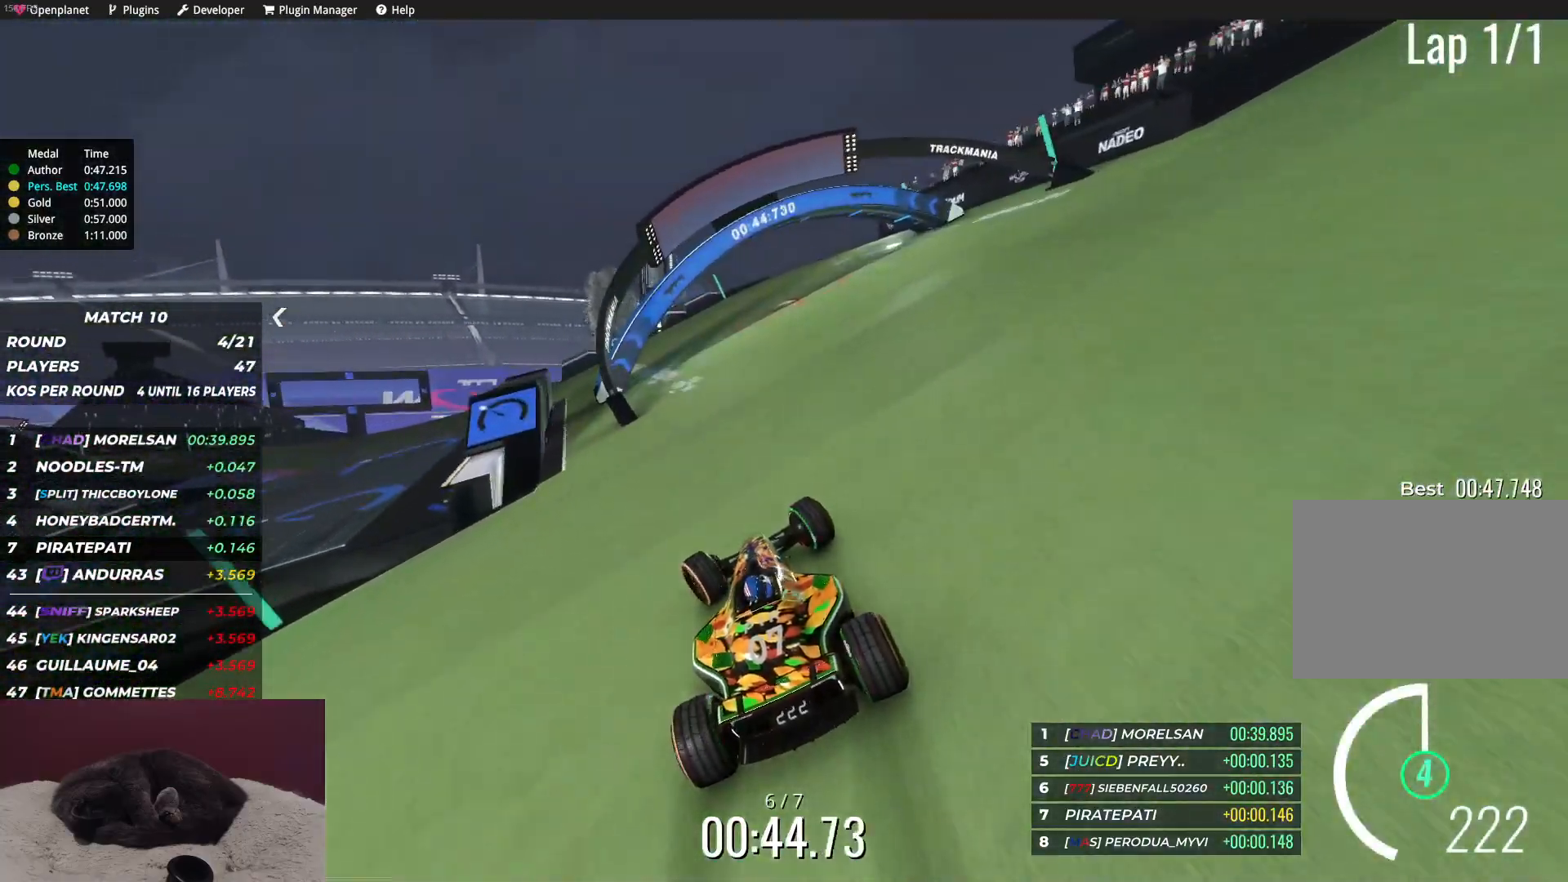
{"keys": ["left", "up"], "events": [[133, "left", "up"], [217, "left", "down"]]}
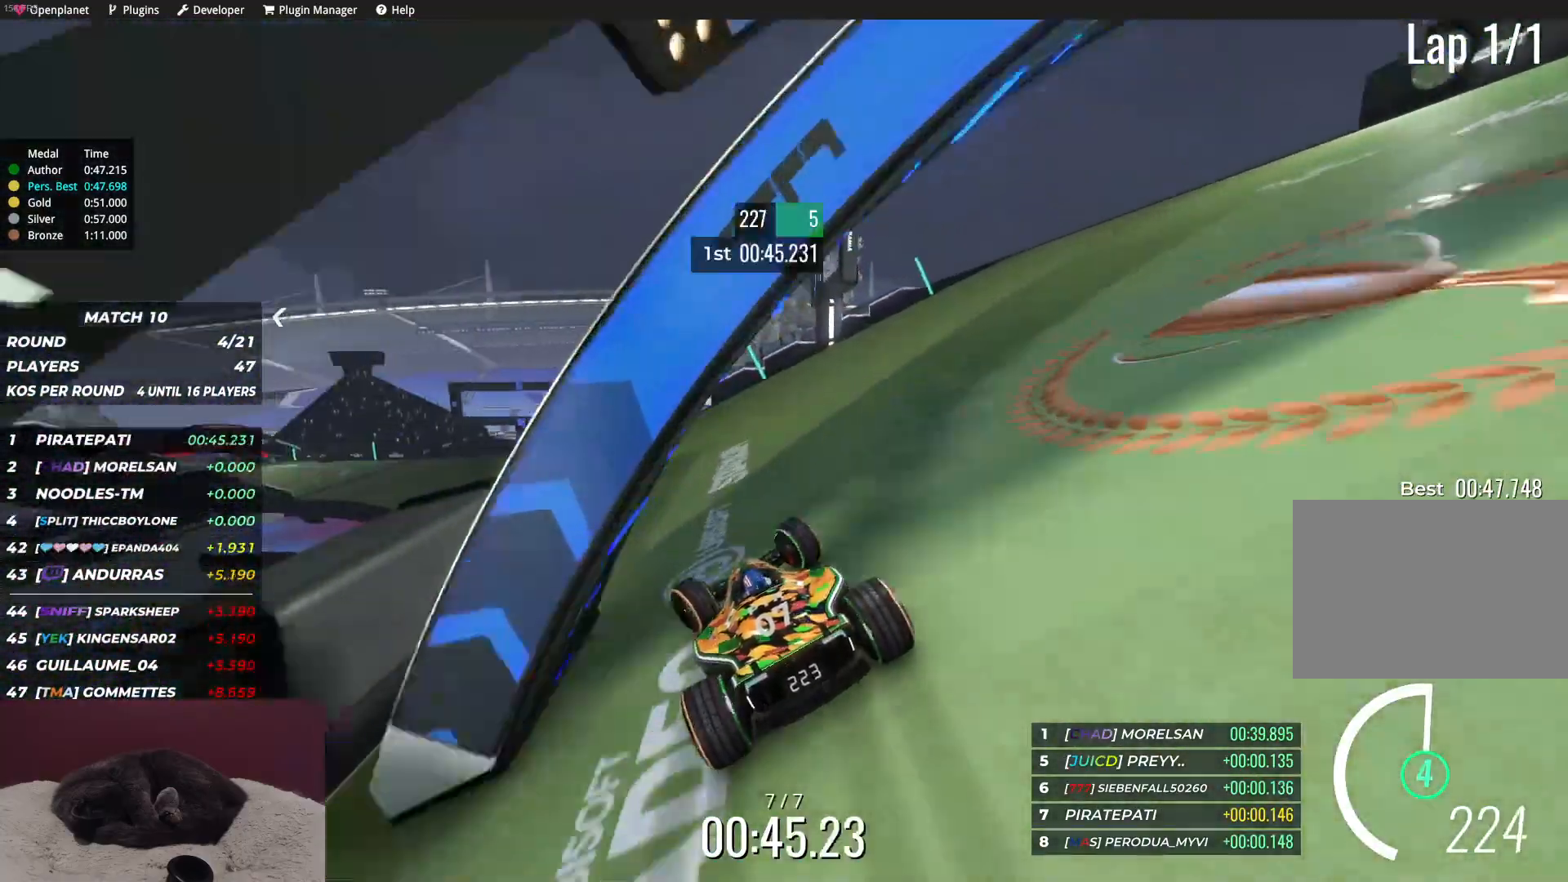
{"keys": ["left", "up"], "events": [[317, "left", "up"], [433, "left", "down"]]}
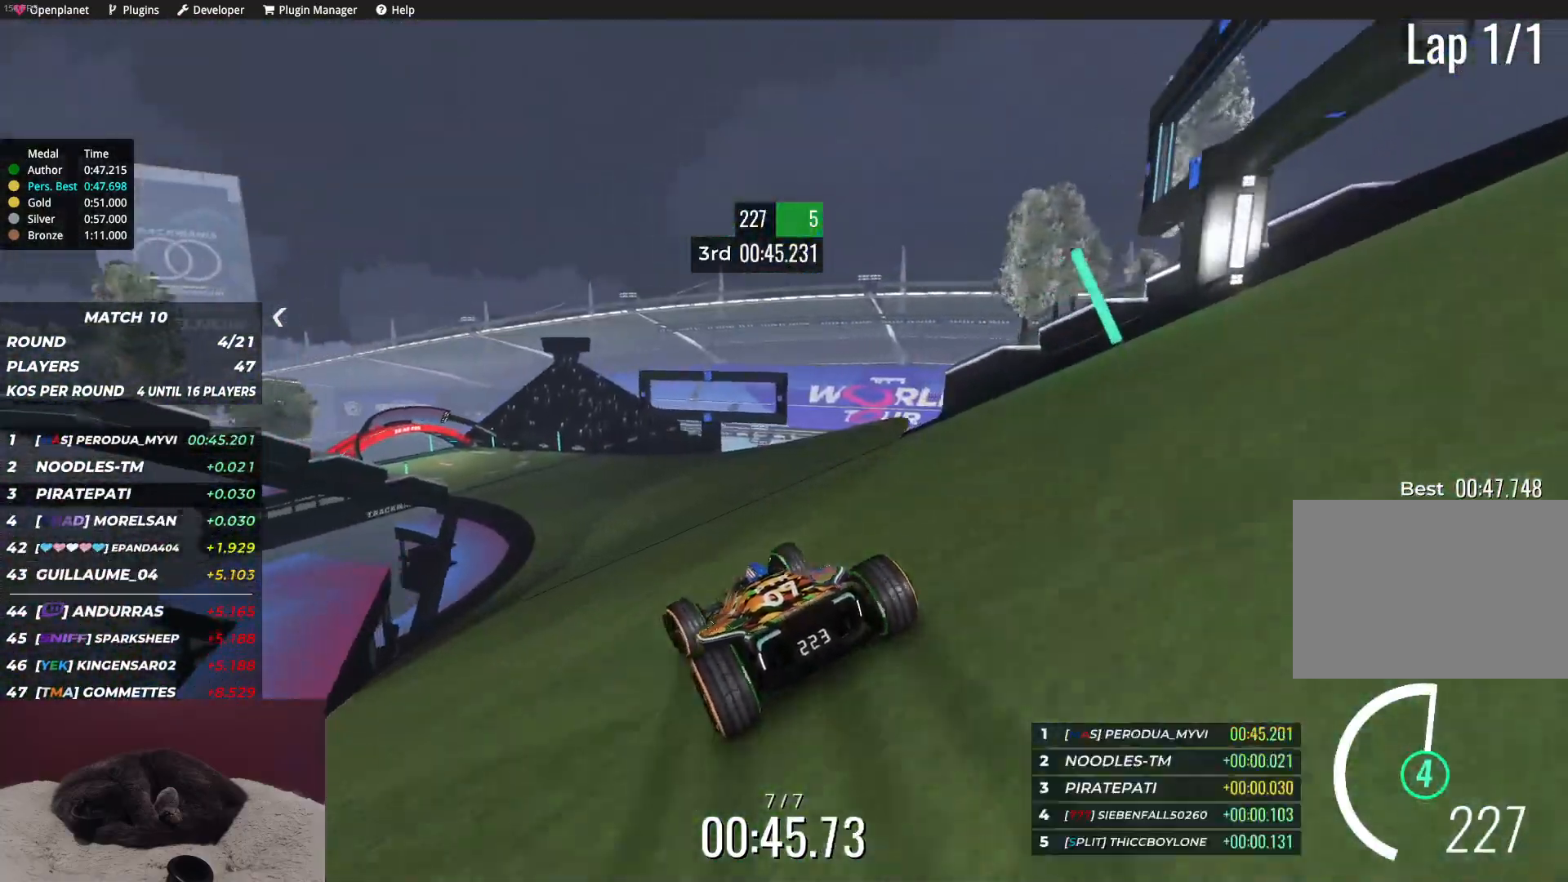
{"keys": ["left", "up"], "events": [[50, "left", "up"], [150, "left", "down"], [267, "left", "up"], [433, "left", "down"]]}
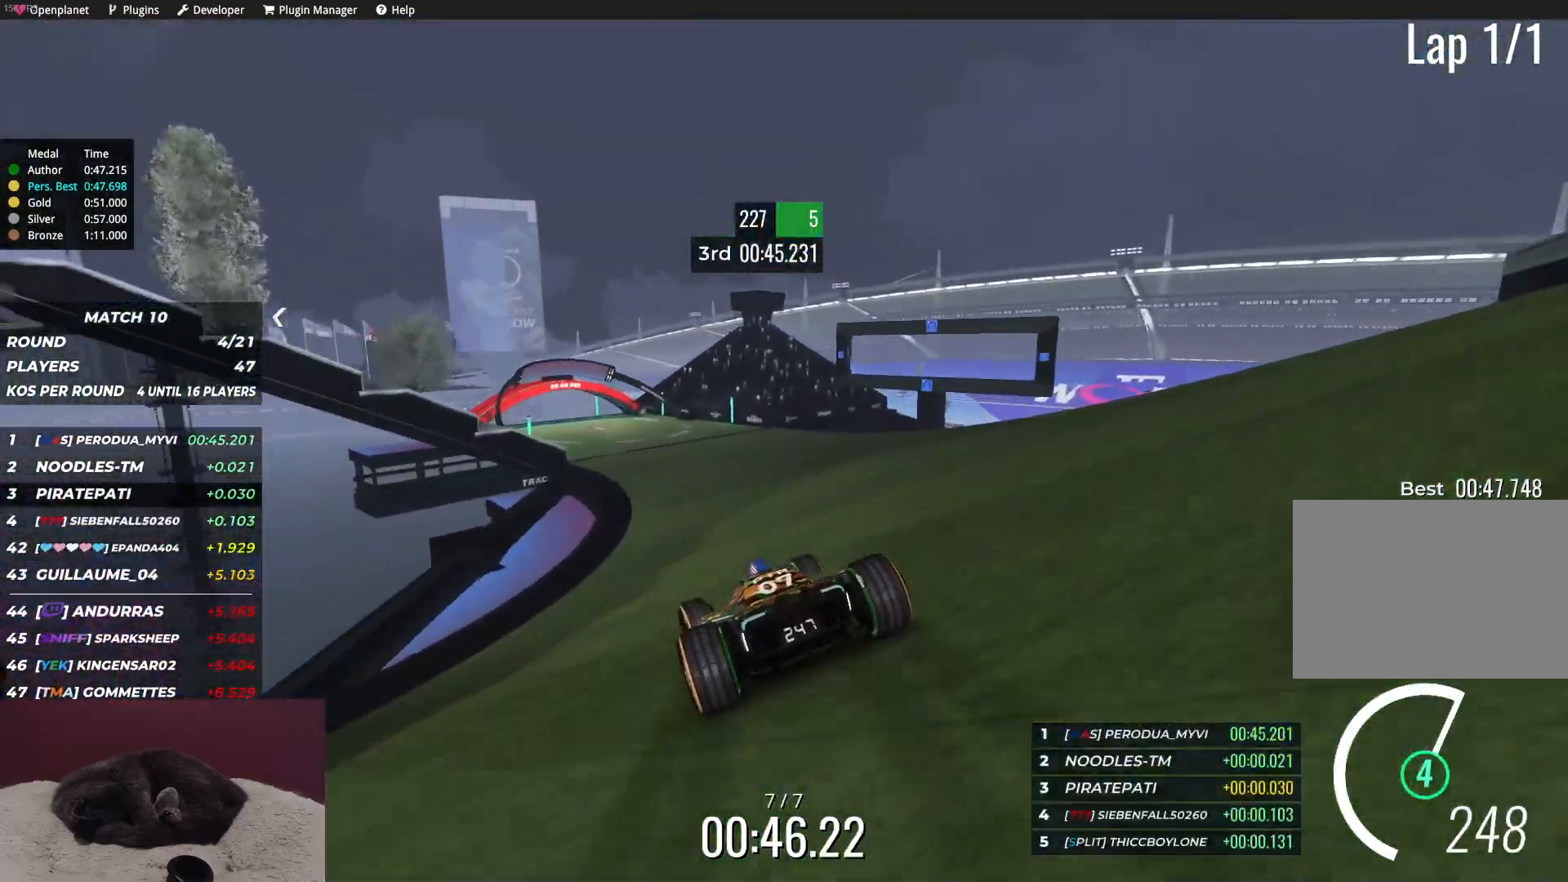
{"keys": ["up"], "events": [[67, "left", "up"], [217, "left", "down"], [467, "left", "up"]]}
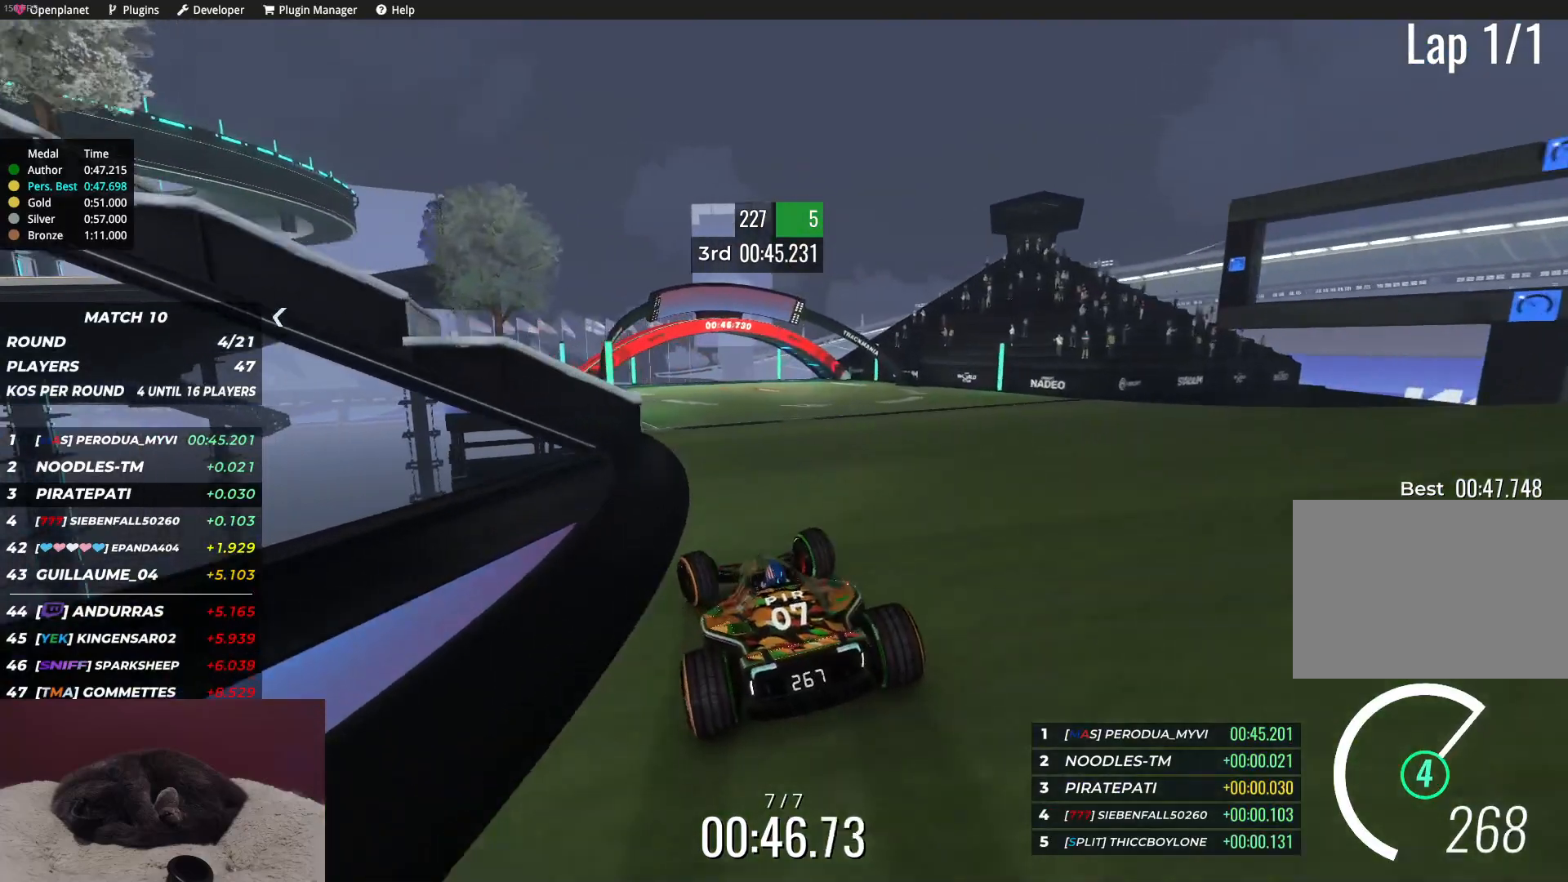
{"keys": ["up"], "events": [[150, "left", "down"], [233, "left", "up"], [350, "left", "down"], [383, "left", "up"]]}
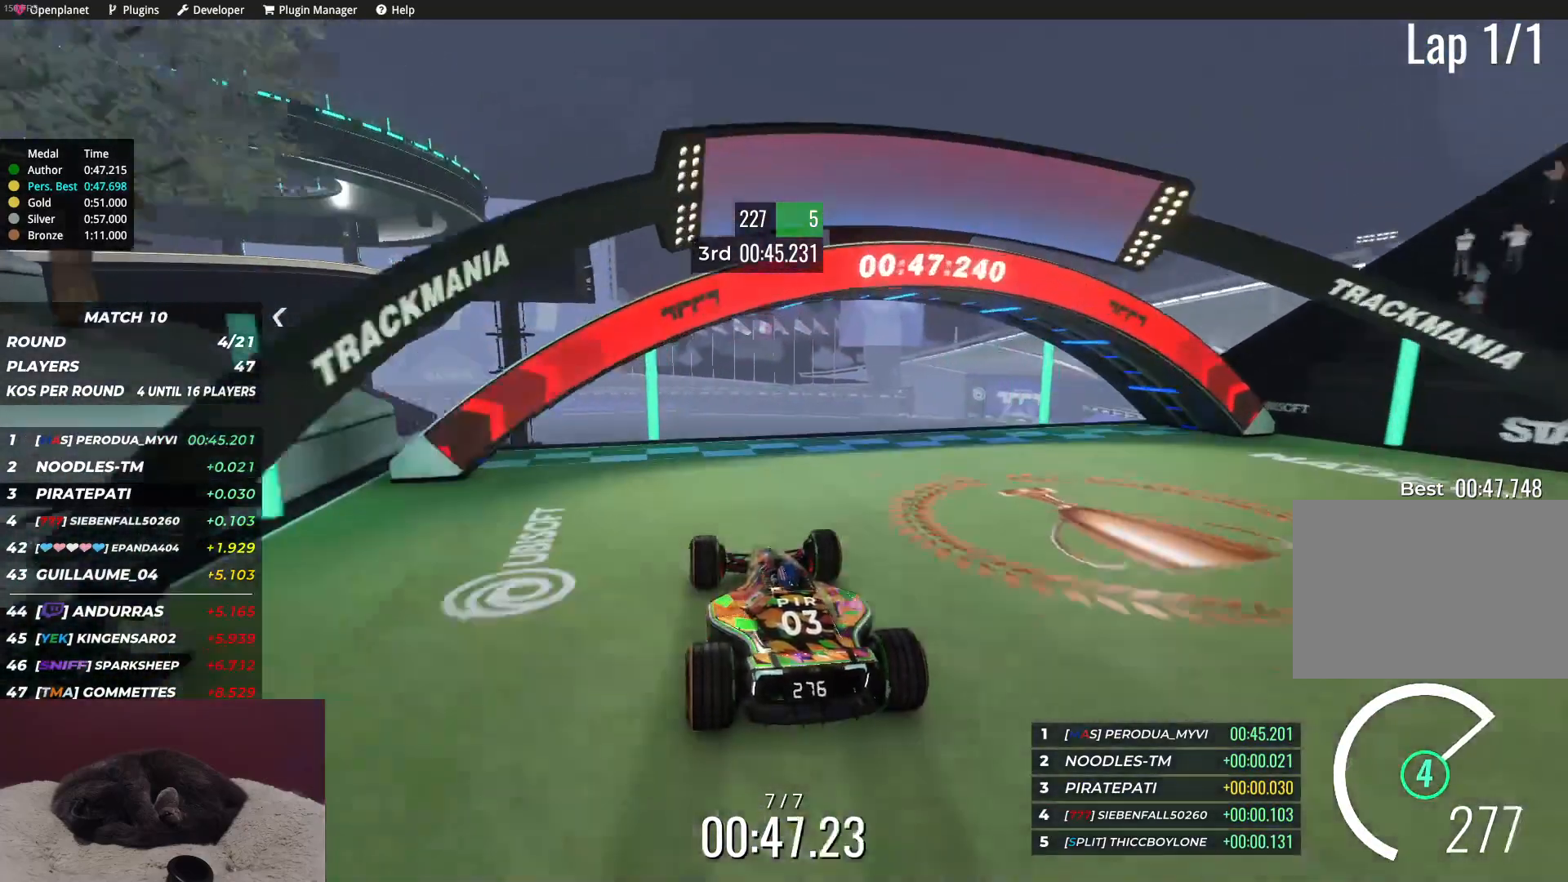
{"keys": ["up"], "events": []}
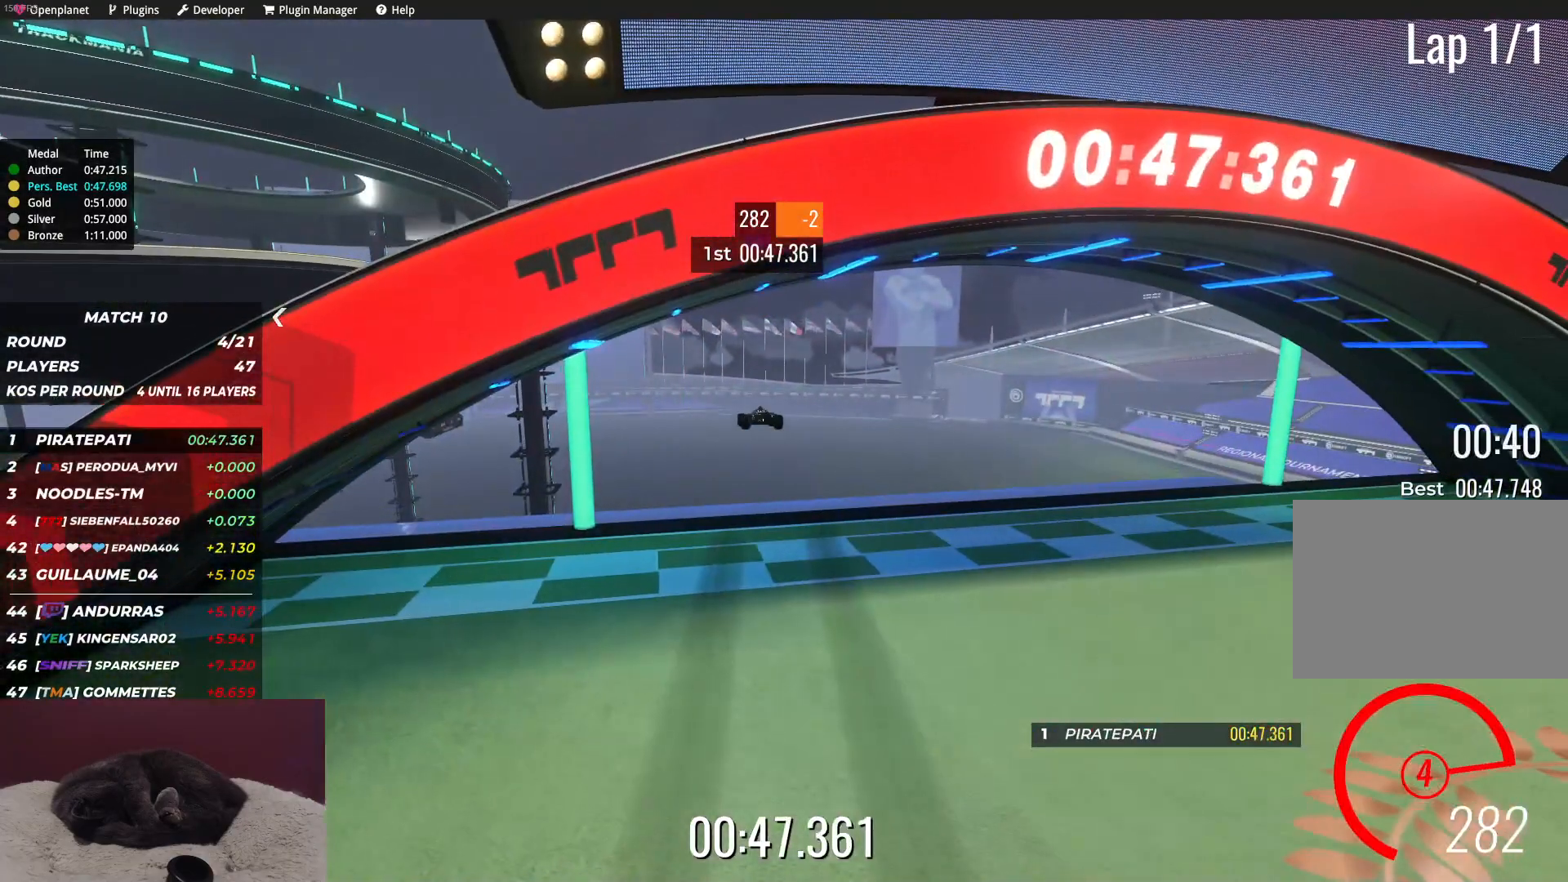
{"keys": [], "events": [[367, "up", "up"]]}